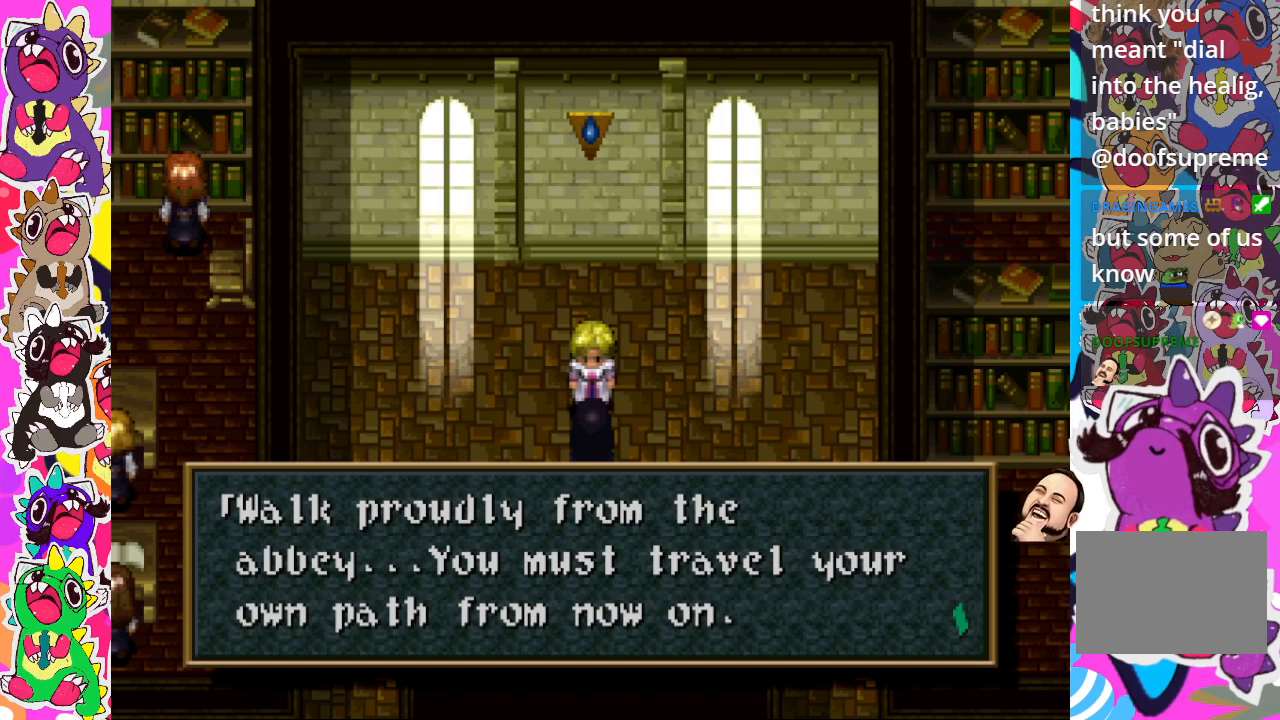
Gameplay with a controller (PlayStation layout); each line is a JSON object with the inputs held at the frame after it. "events" lists button and stick changes between this image and that frame as [ms after this image, input, new state], when the widget could be followed in between. Not read: L3 R3.
{"buttons": [], "left_stick": "center", "right_stick": "center", "events": []}
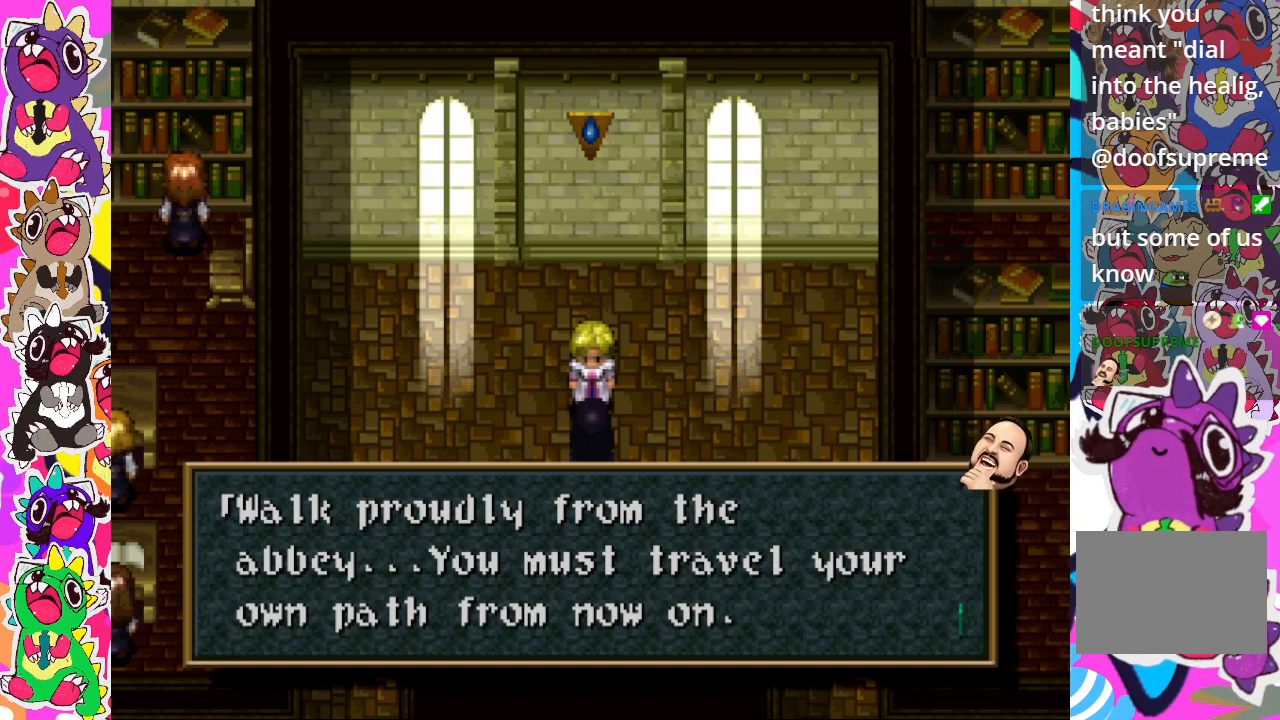
{"buttons": [], "left_stick": "center", "right_stick": "center", "events": []}
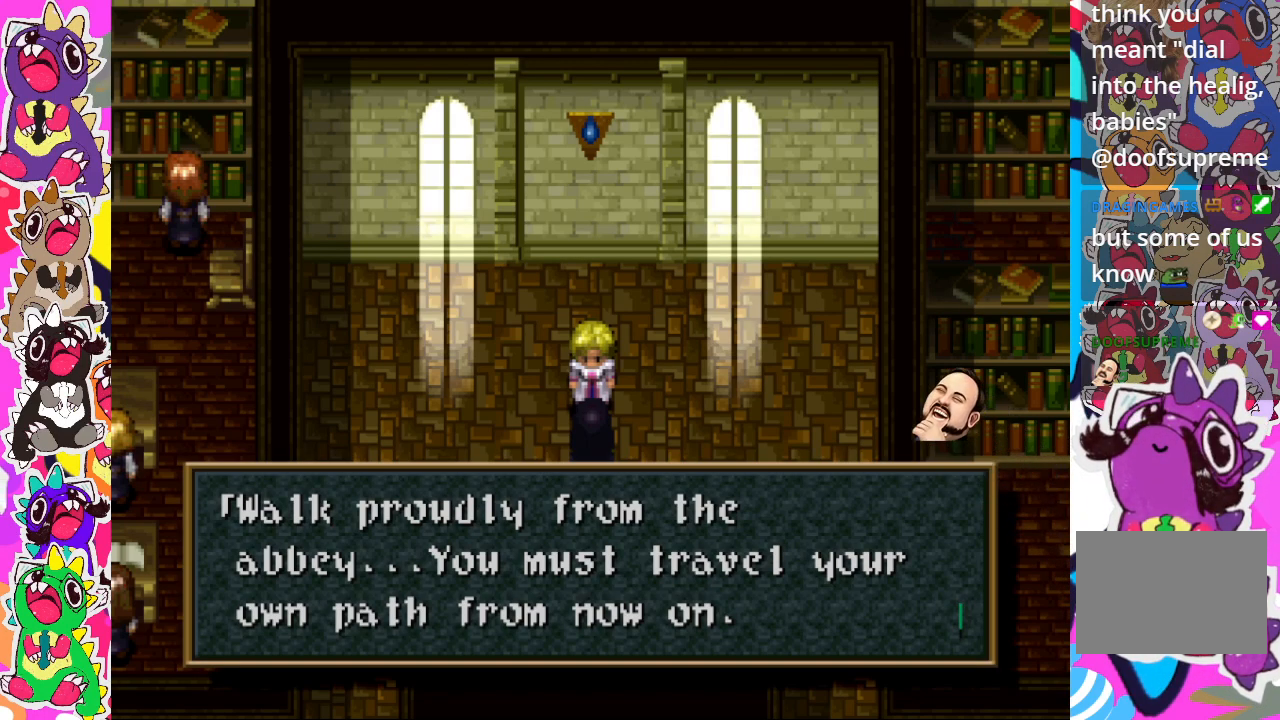
{"buttons": [], "left_stick": "center", "right_stick": "center", "events": []}
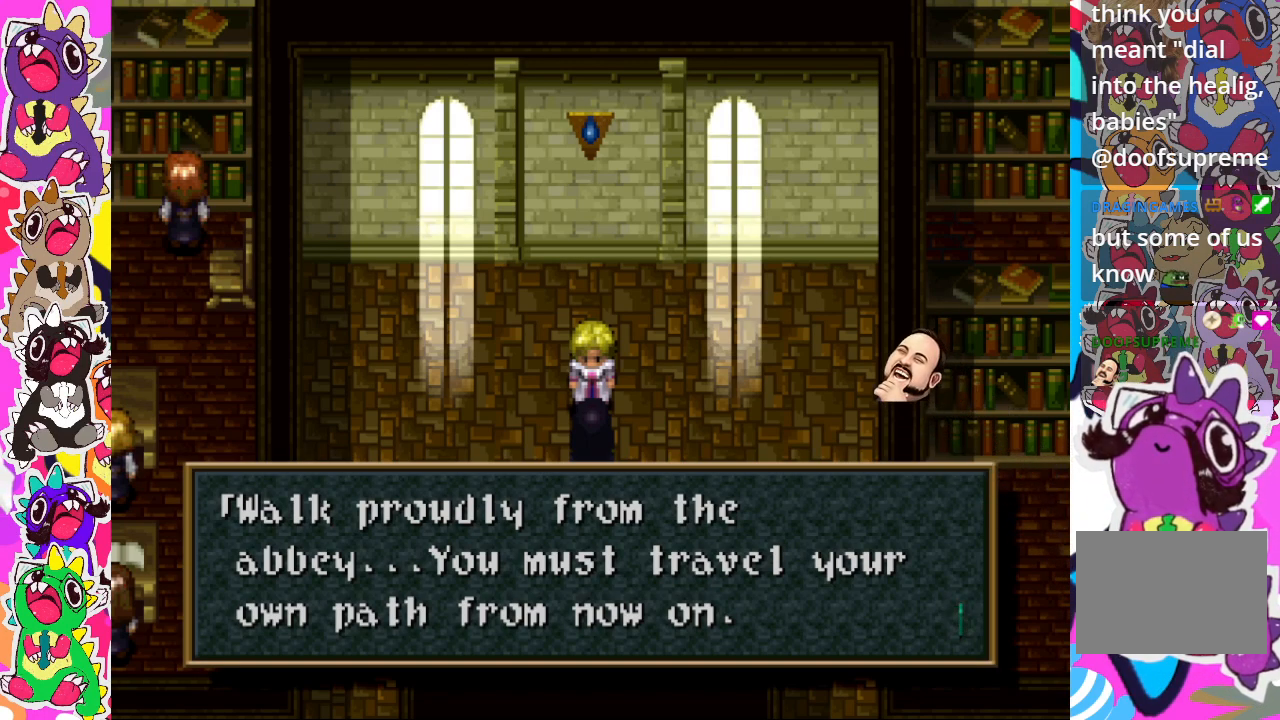
{"buttons": [], "left_stick": "center", "right_stick": "center", "events": []}
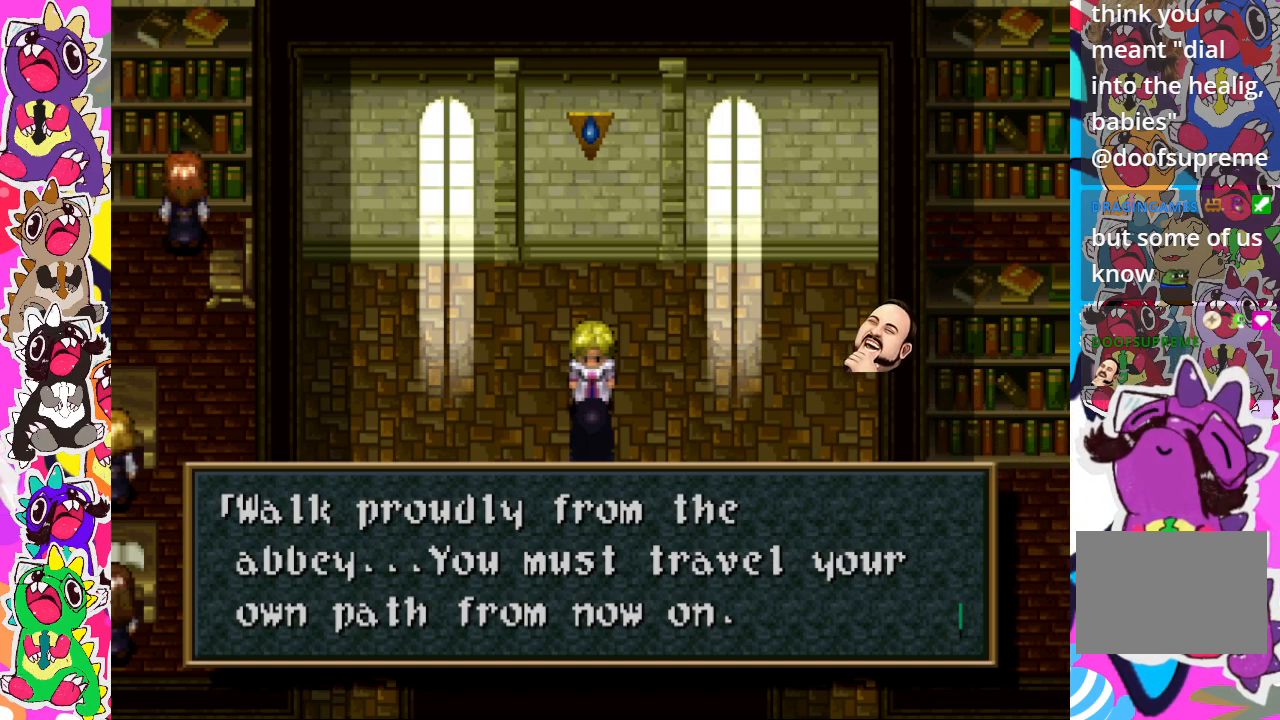
{"buttons": [], "left_stick": "center", "right_stick": "center", "events": []}
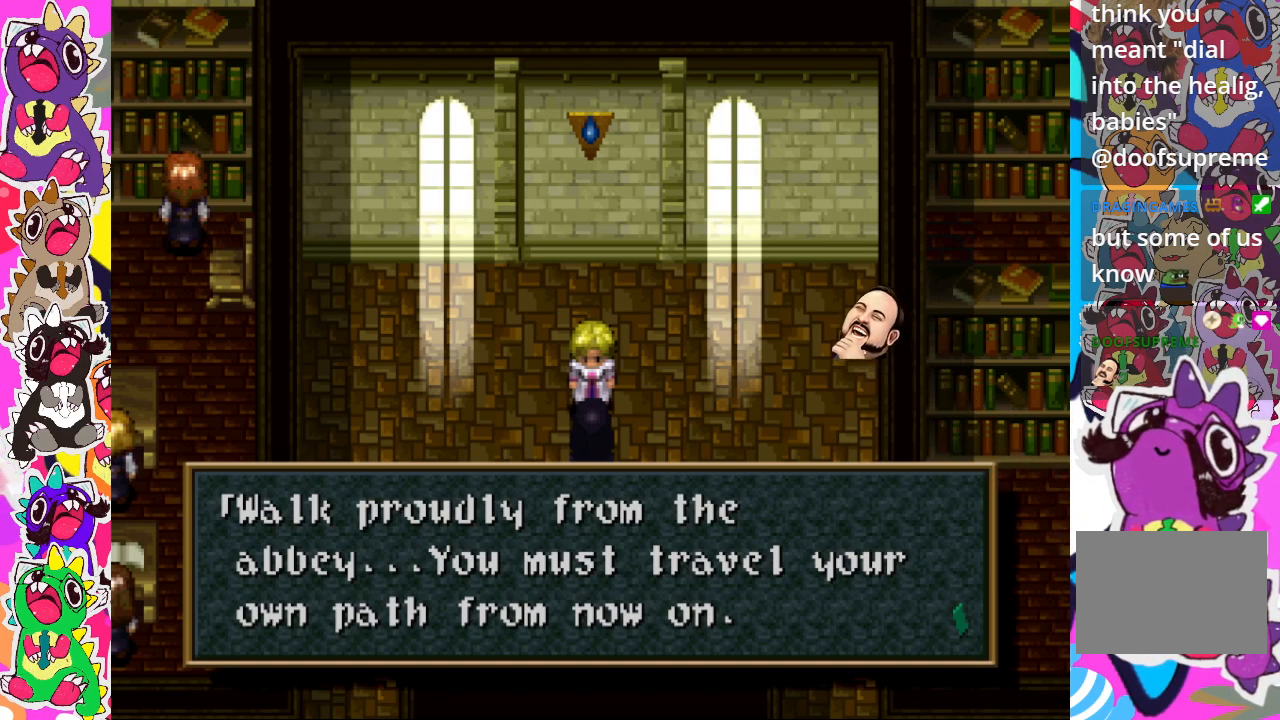
{"buttons": [], "left_stick": "center", "right_stick": "center", "events": []}
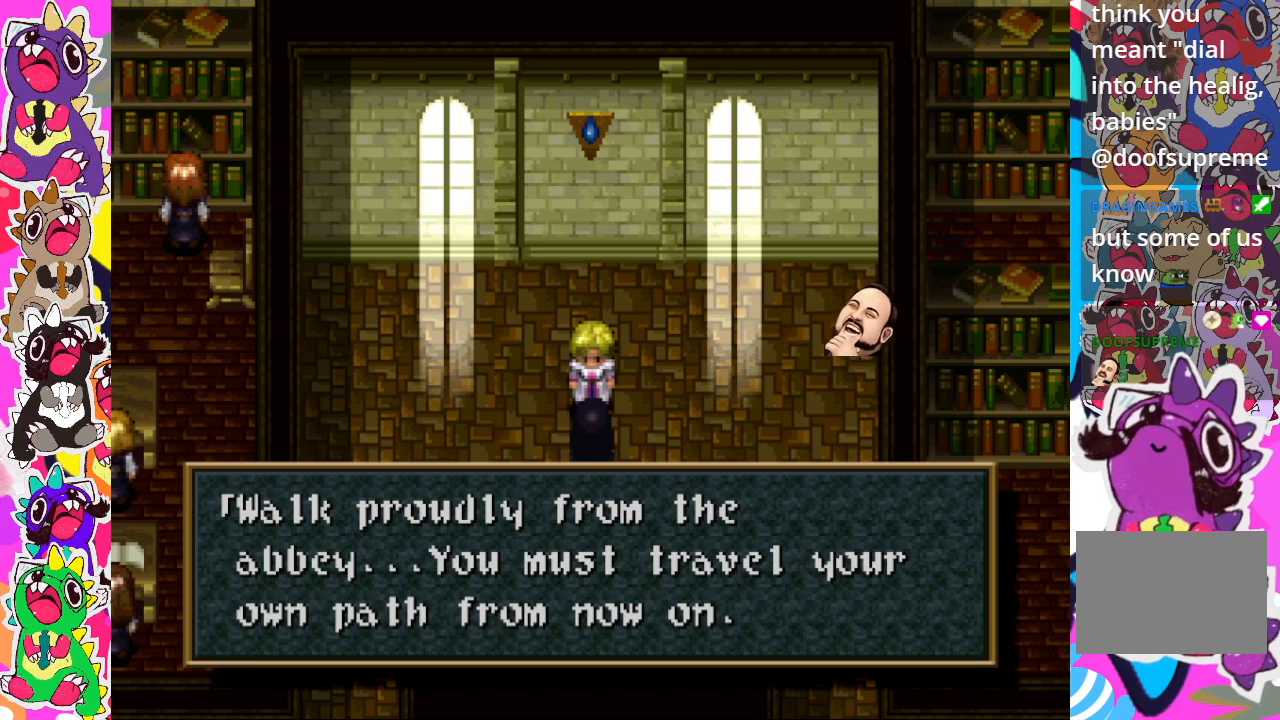
{"buttons": [], "left_stick": "center", "right_stick": "center", "events": [[33, "CROSS", "down"], [167, "CROSS", "up"]]}
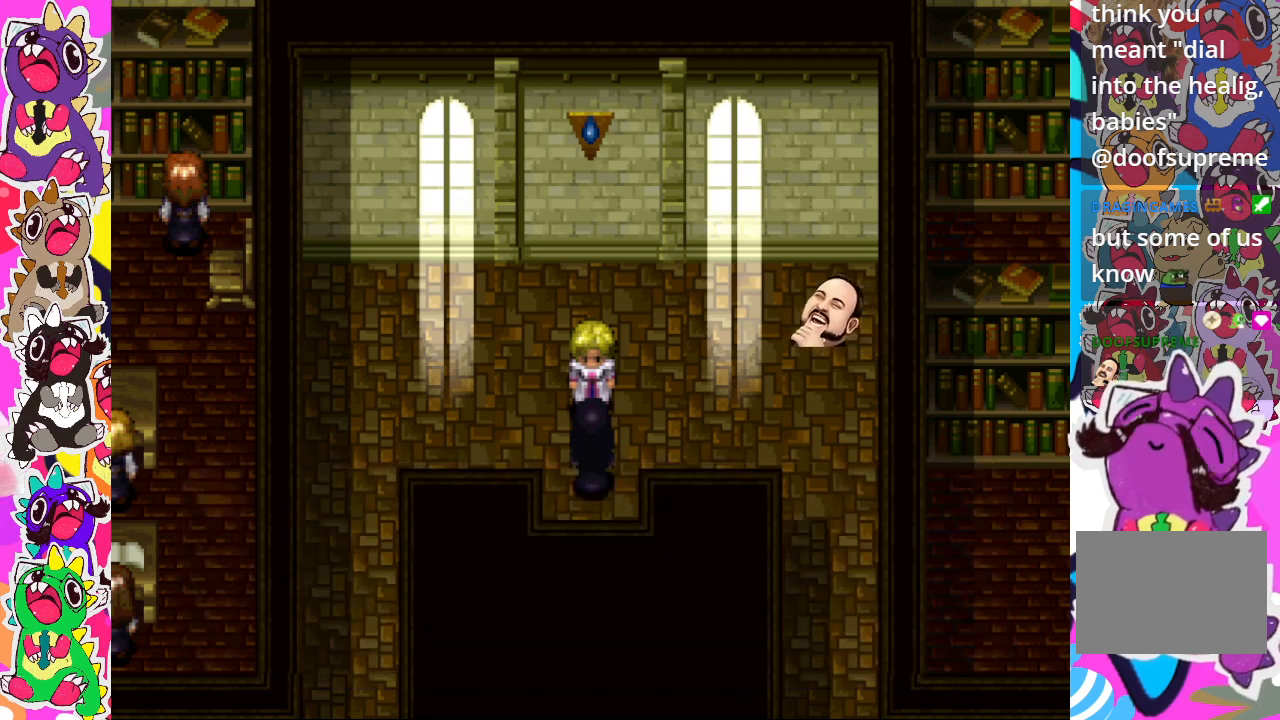
{"buttons": [], "left_stick": "center", "right_stick": "center", "events": []}
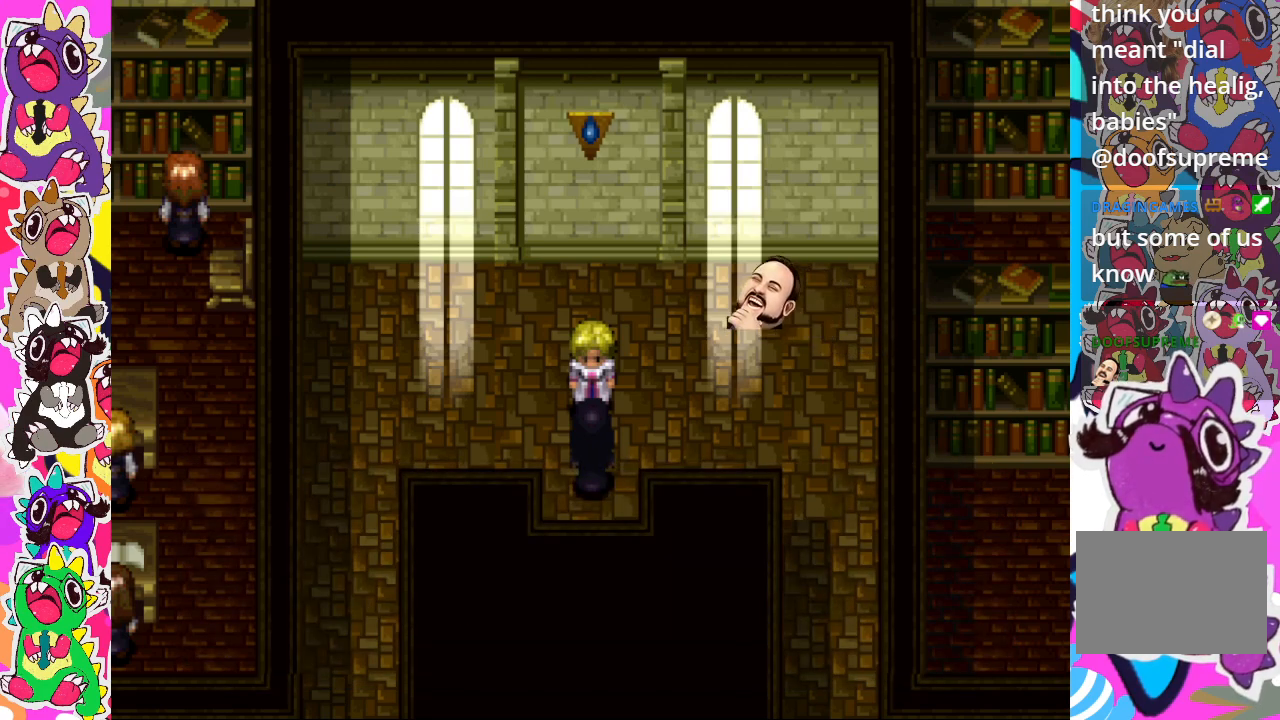
{"buttons": [], "left_stick": "center", "right_stick": "center", "events": []}
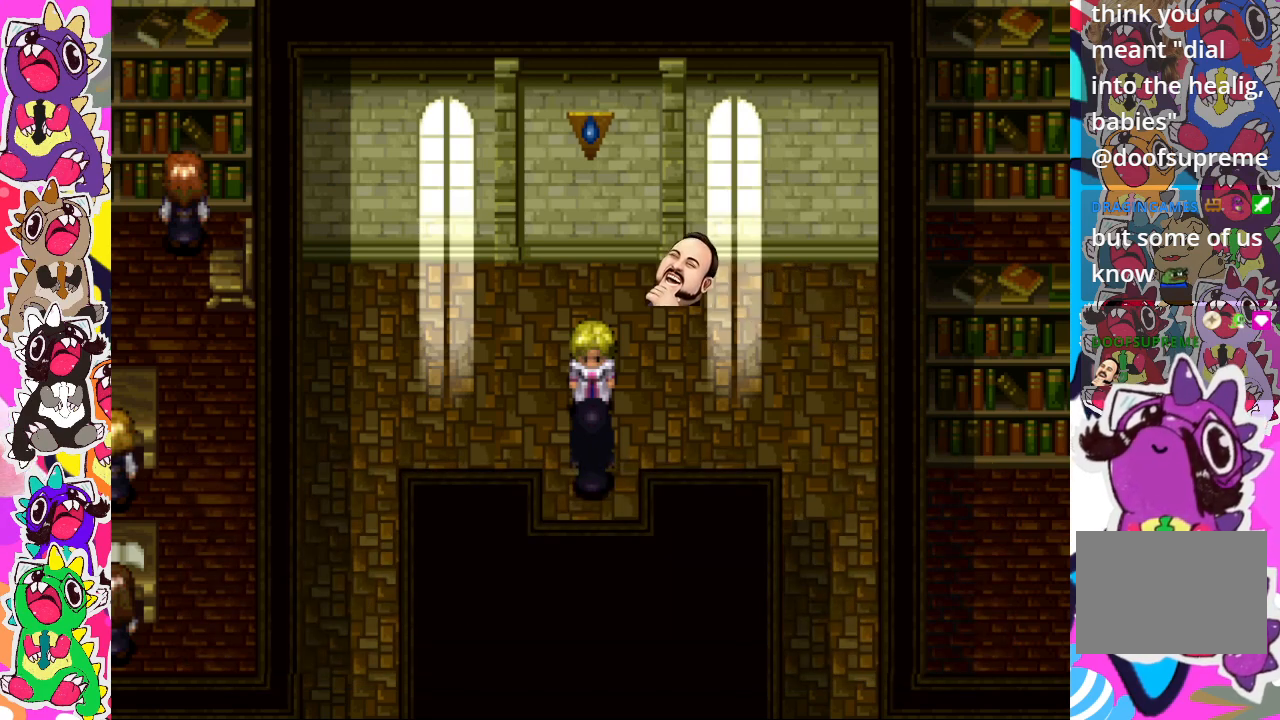
{"buttons": [], "left_stick": "center", "right_stick": "center", "events": []}
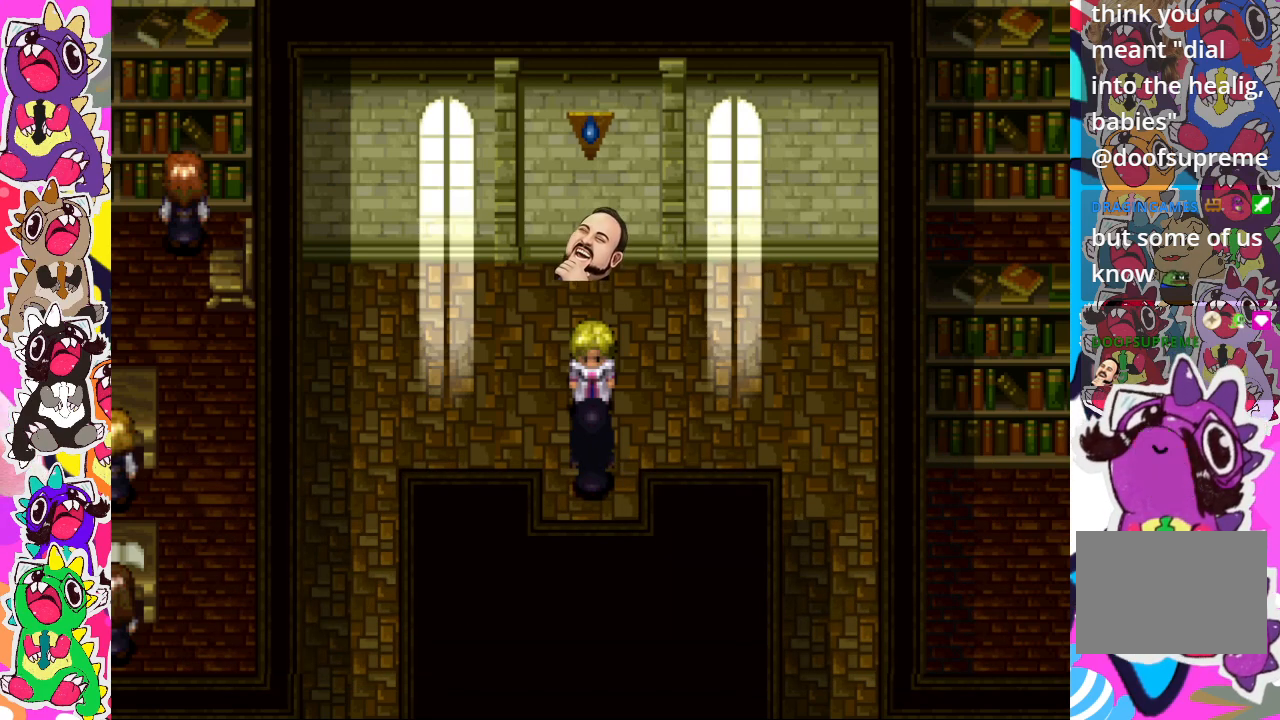
{"buttons": [], "left_stick": "center", "right_stick": "center", "events": []}
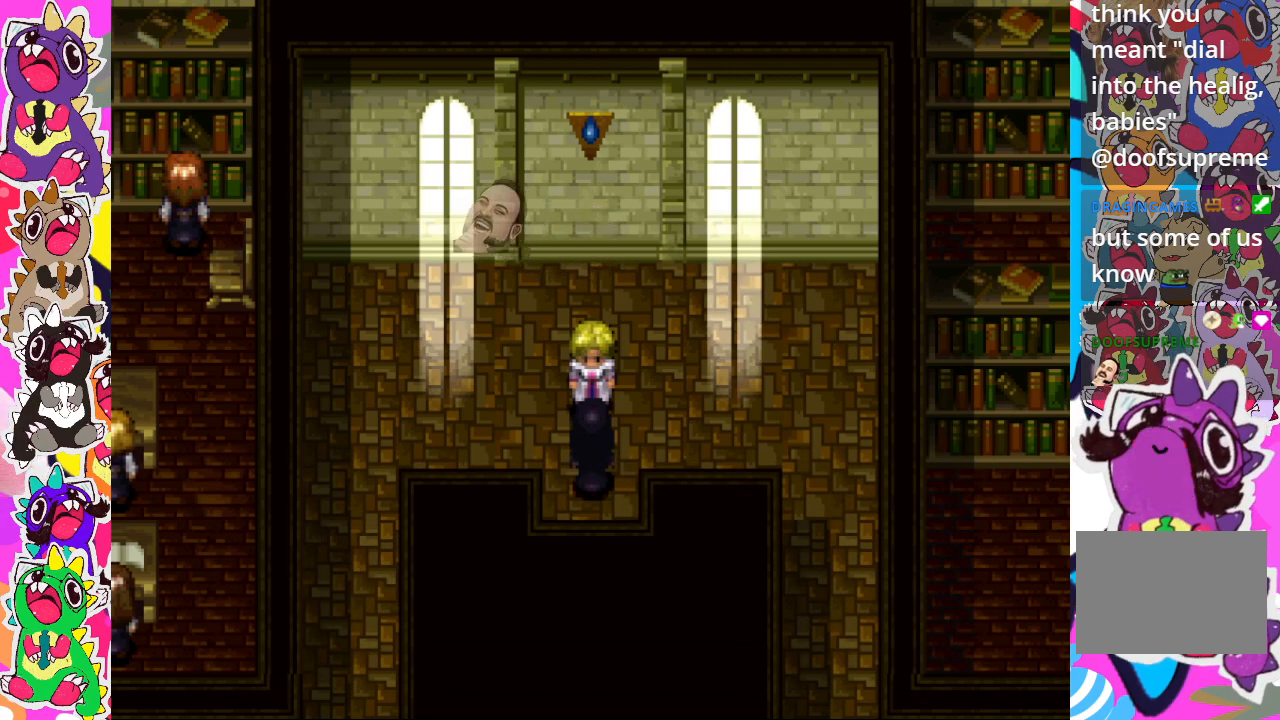
{"buttons": [], "left_stick": "center", "right_stick": "center", "events": []}
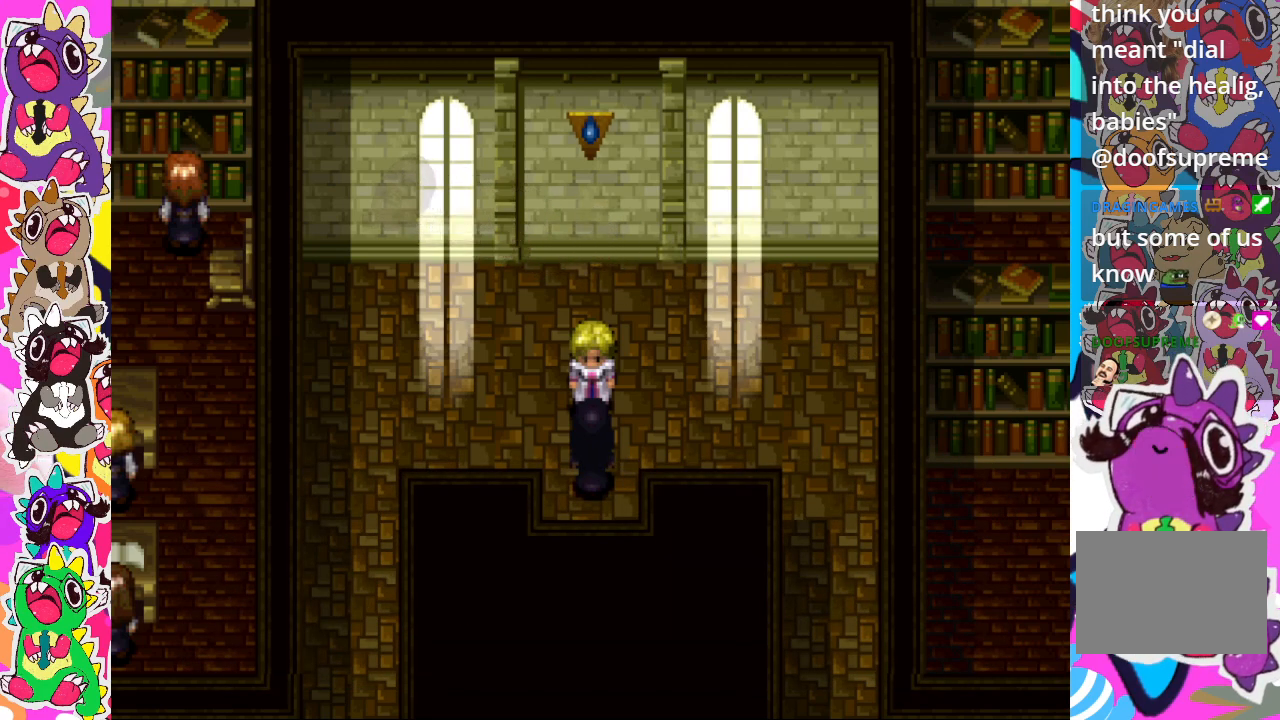
{"buttons": [], "left_stick": "center", "right_stick": "center", "events": []}
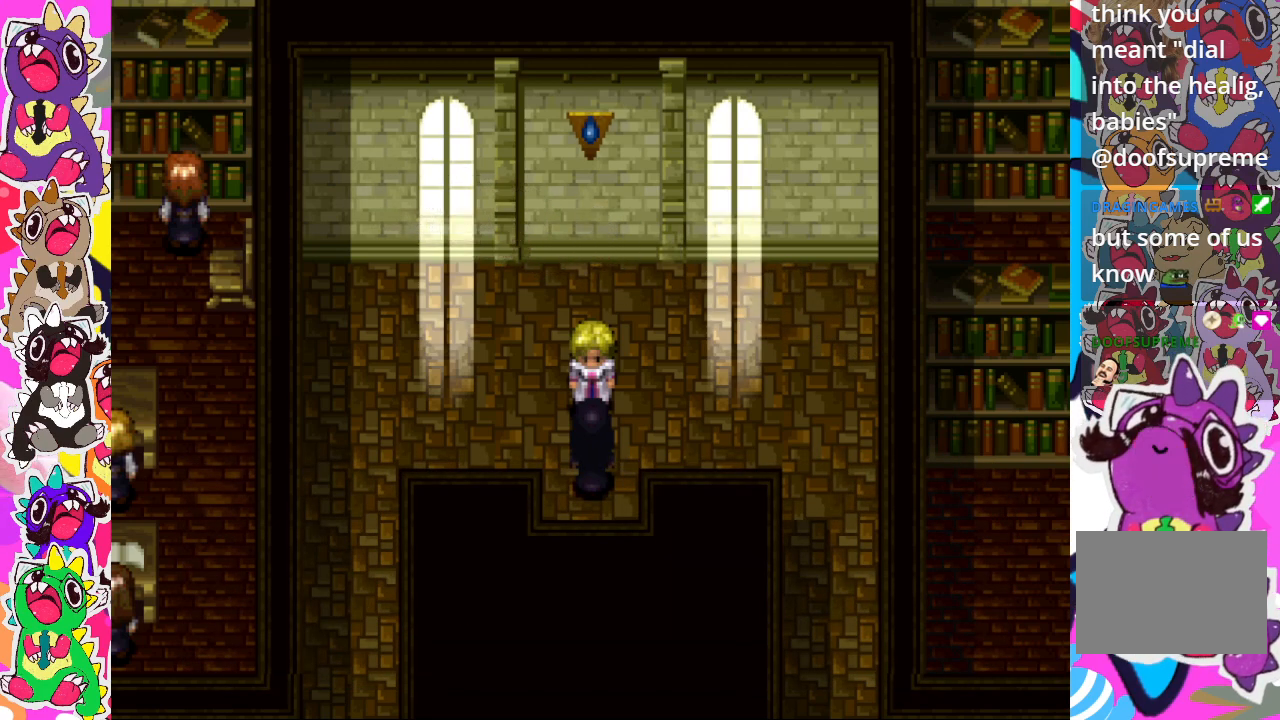
{"buttons": [], "left_stick": "center", "right_stick": "center", "events": []}
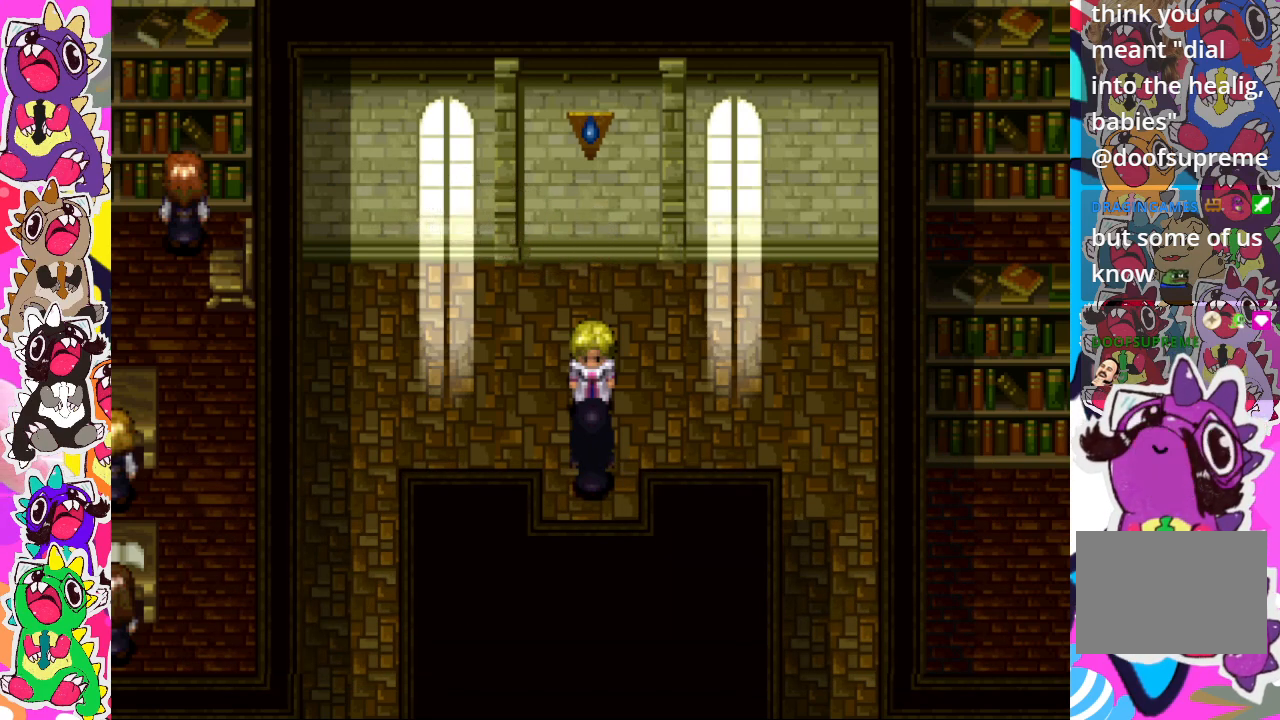
{"buttons": [], "left_stick": "center", "right_stick": "center", "events": []}
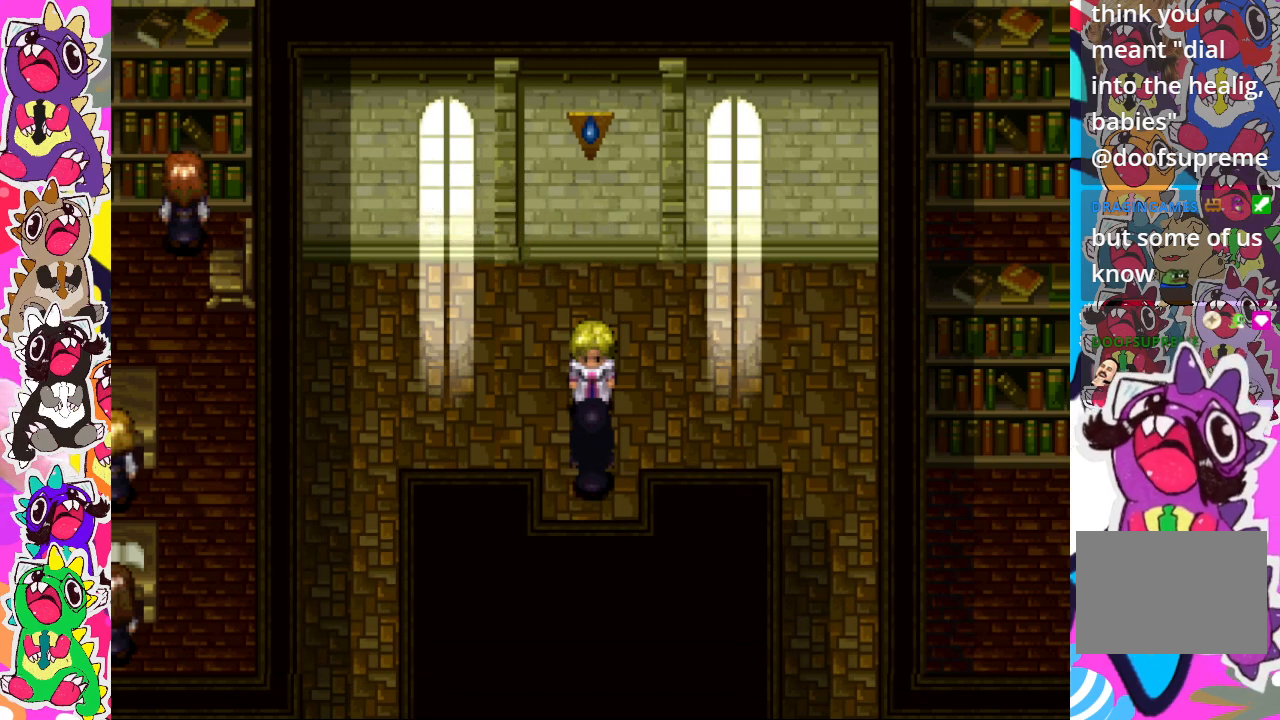
{"buttons": [], "left_stick": "center", "right_stick": "center", "events": []}
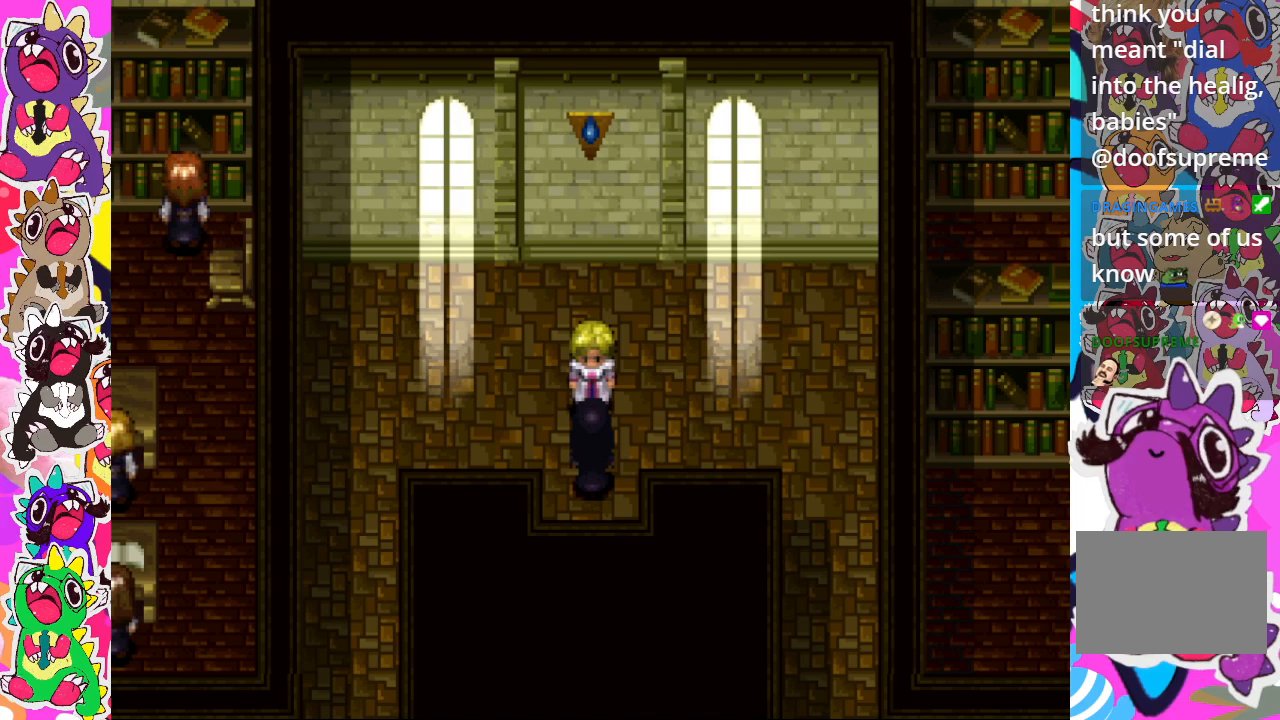
{"buttons": [], "left_stick": "center", "right_stick": "center", "events": []}
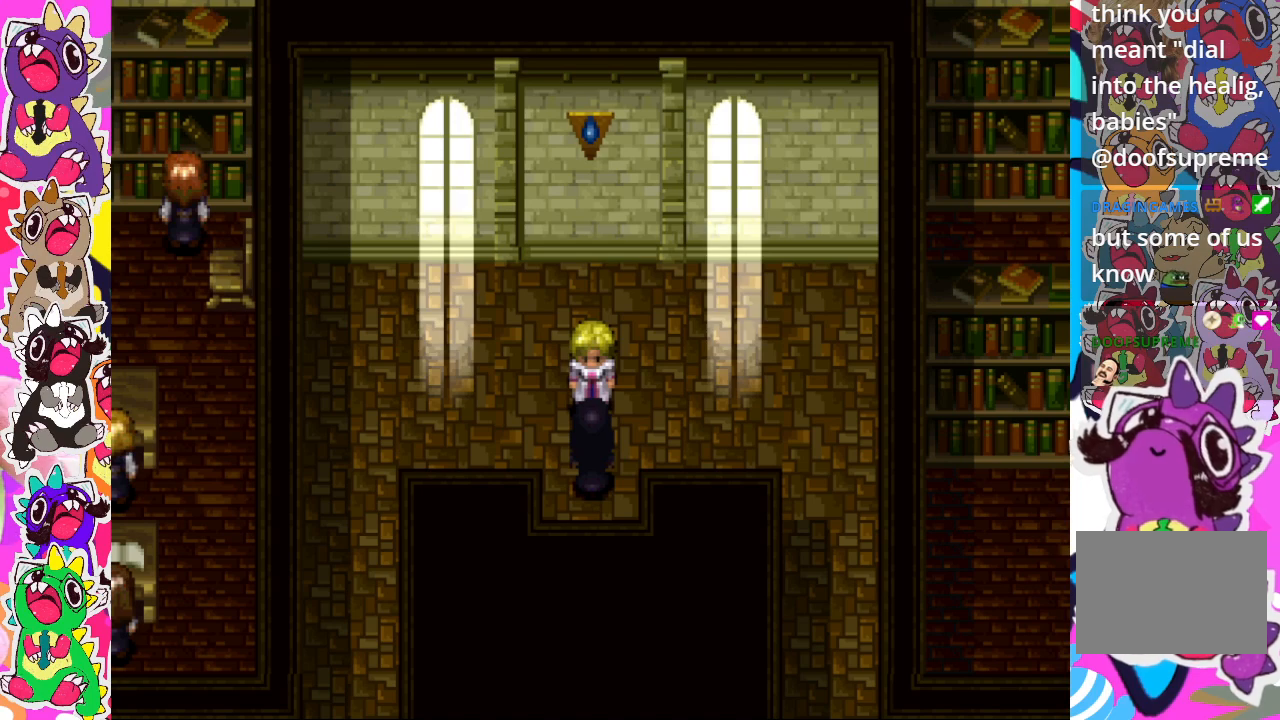
{"buttons": [], "left_stick": "center", "right_stick": "center", "events": [[133, "DPAD_DOWN", "down"], [300, "CROSS", "down"], [317, "DPAD_DOWN", "up"], [450, "CROSS", "up"]]}
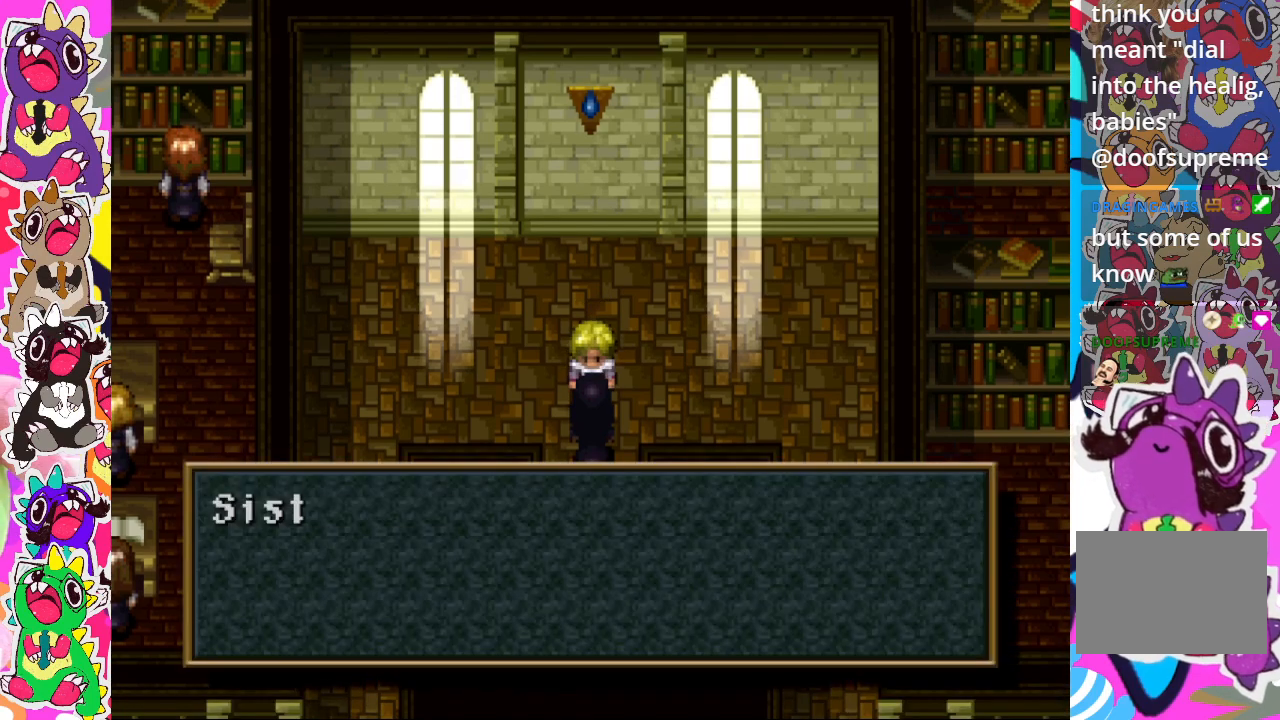
{"buttons": [], "left_stick": "center", "right_stick": "center", "events": []}
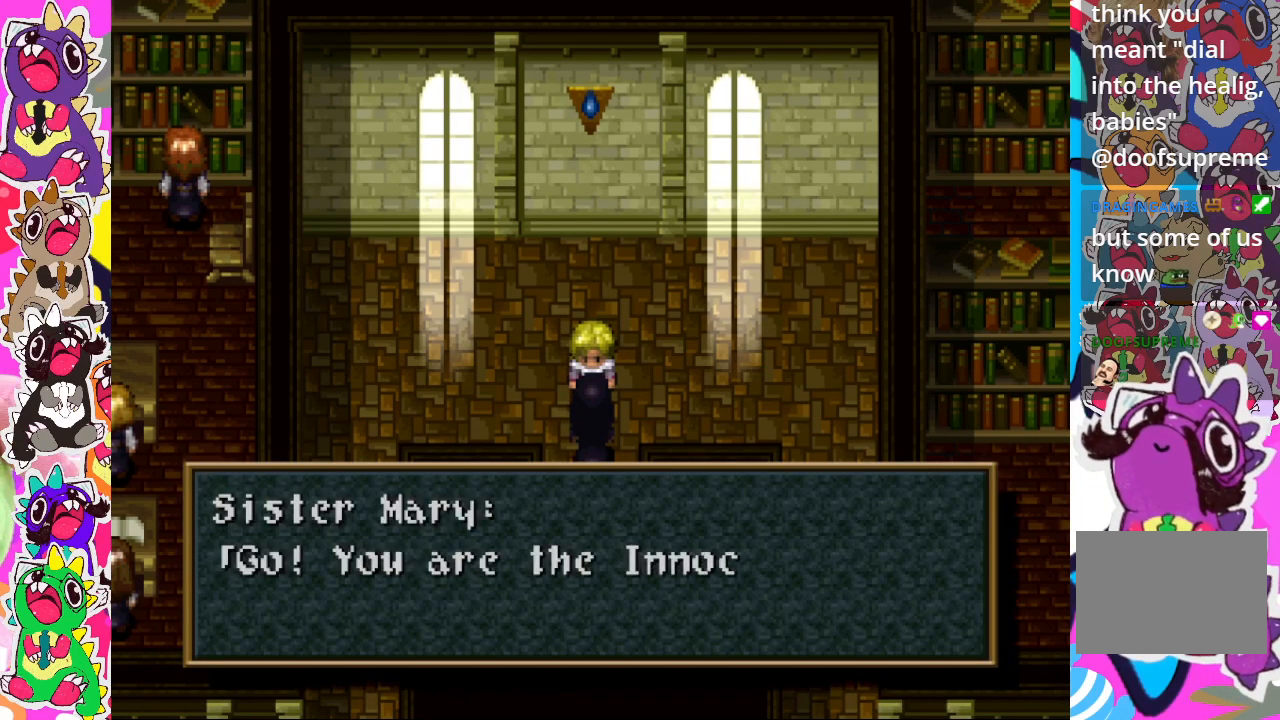
{"buttons": [], "left_stick": "center", "right_stick": "center", "events": []}
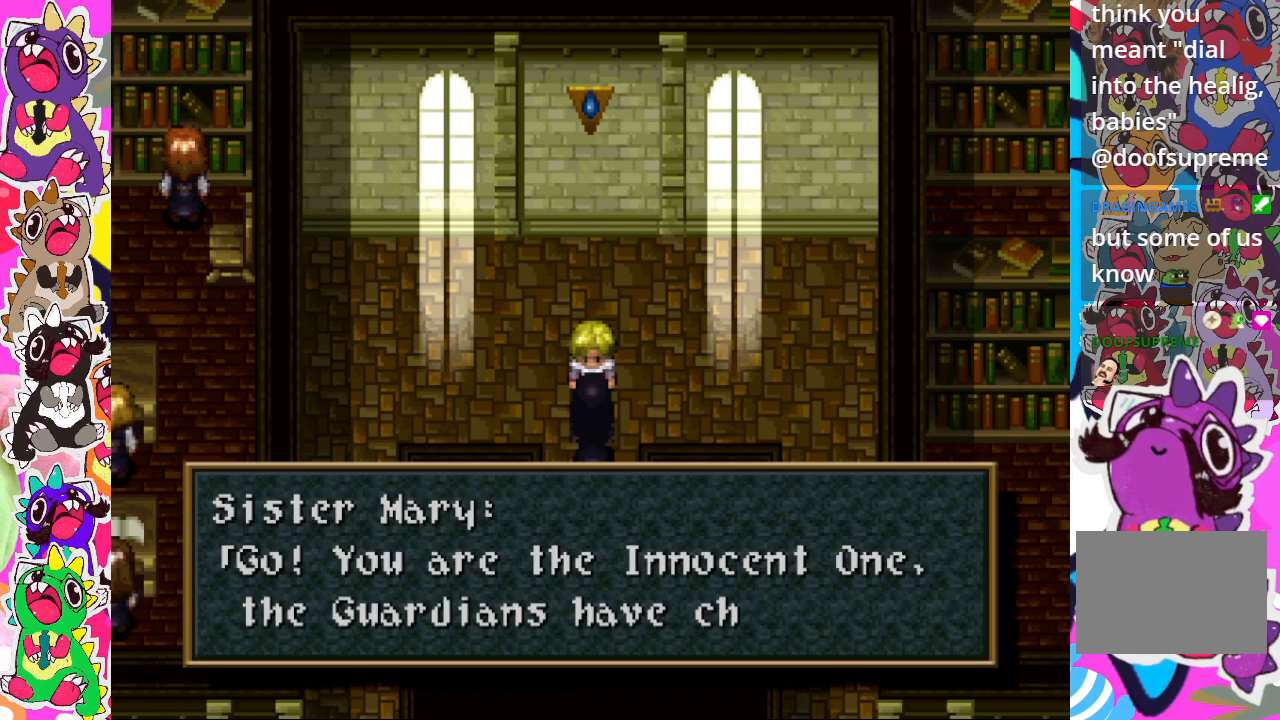
{"buttons": [], "left_stick": "center", "right_stick": "center", "events": []}
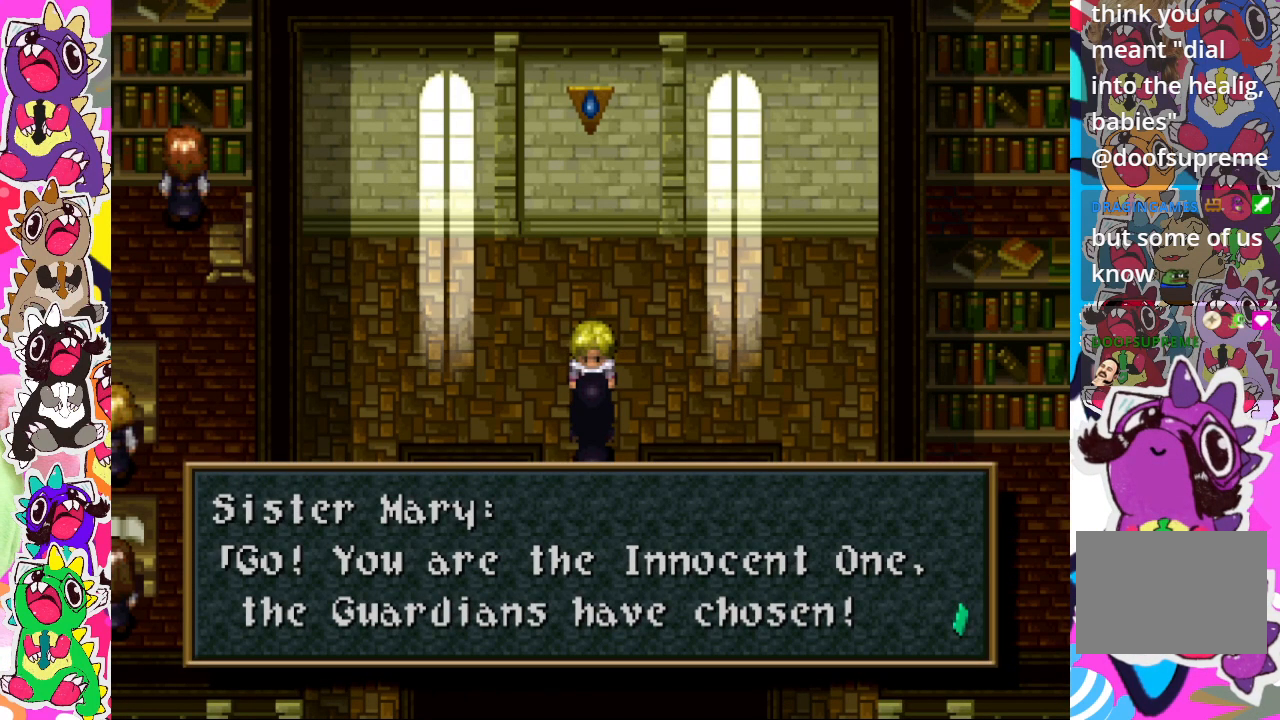
{"buttons": [], "left_stick": "center", "right_stick": "center", "events": [[67, "CROSS", "down"], [233, "CROSS", "up"]]}
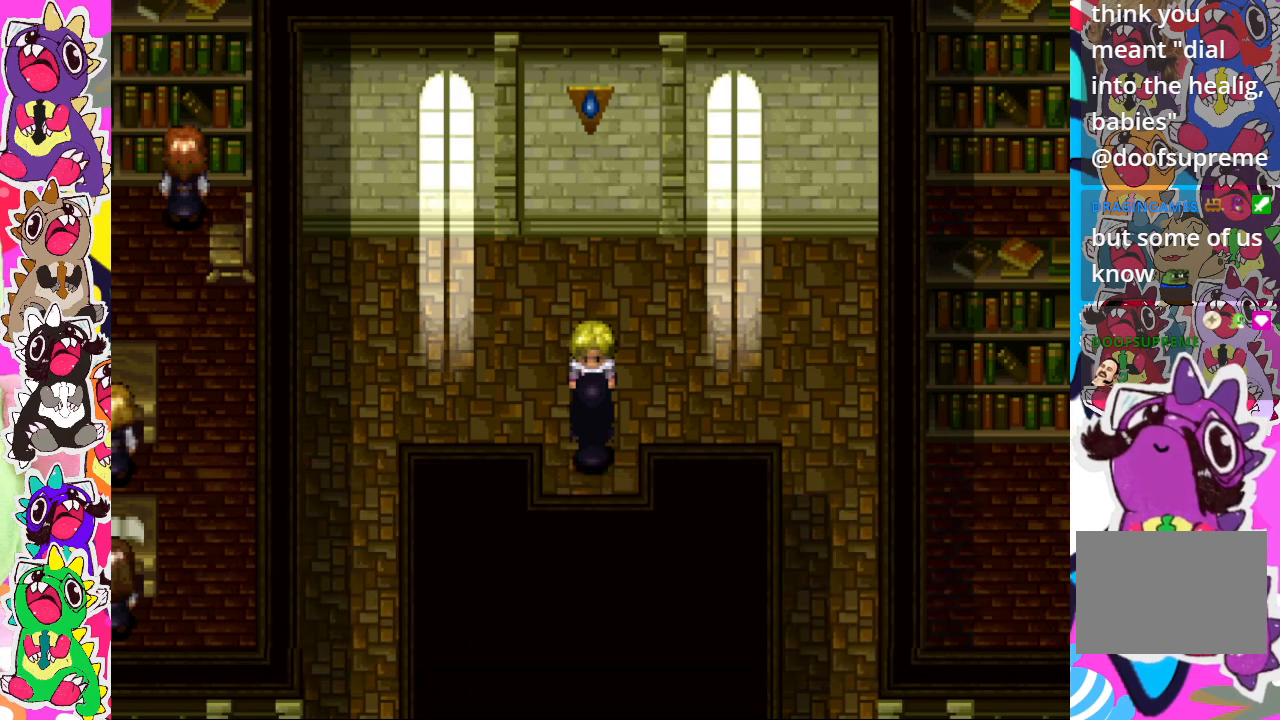
{"buttons": ["DPAD_LEFT"], "left_stick": "center", "right_stick": "center", "events": [[167, "DPAD_LEFT", "down"]]}
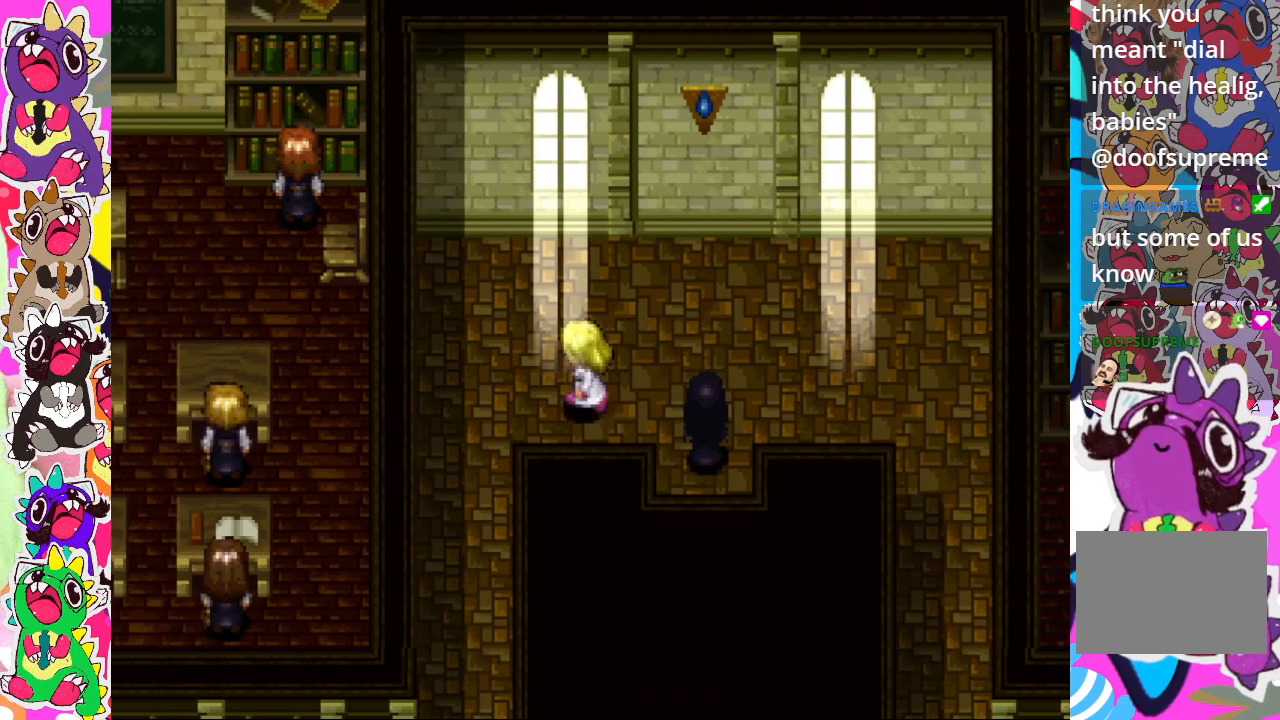
{"buttons": [], "left_stick": "center", "right_stick": "center", "events": [[400, "DPAD_LEFT", "up"]]}
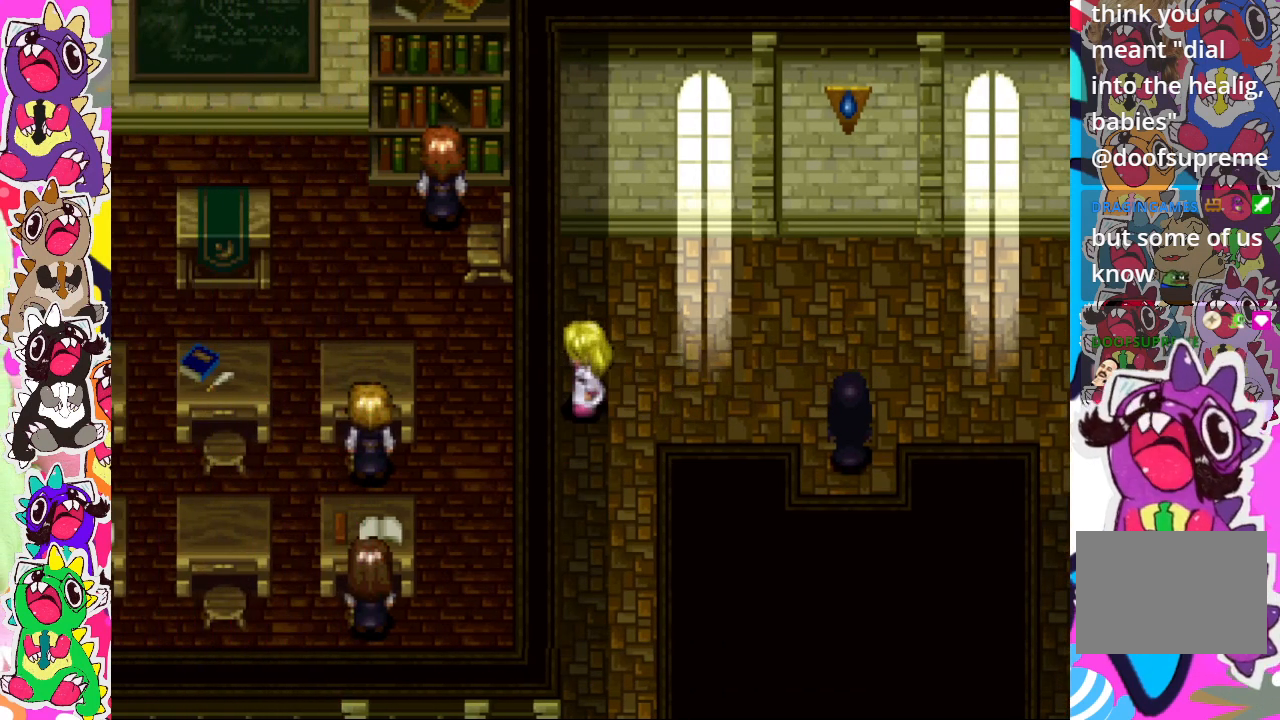
{"buttons": ["CIRCLE", "DPAD_DOWN"], "left_stick": "center", "right_stick": "center", "events": [[17, "DPAD_DOWN", "down"], [133, "CIRCLE", "down"]]}
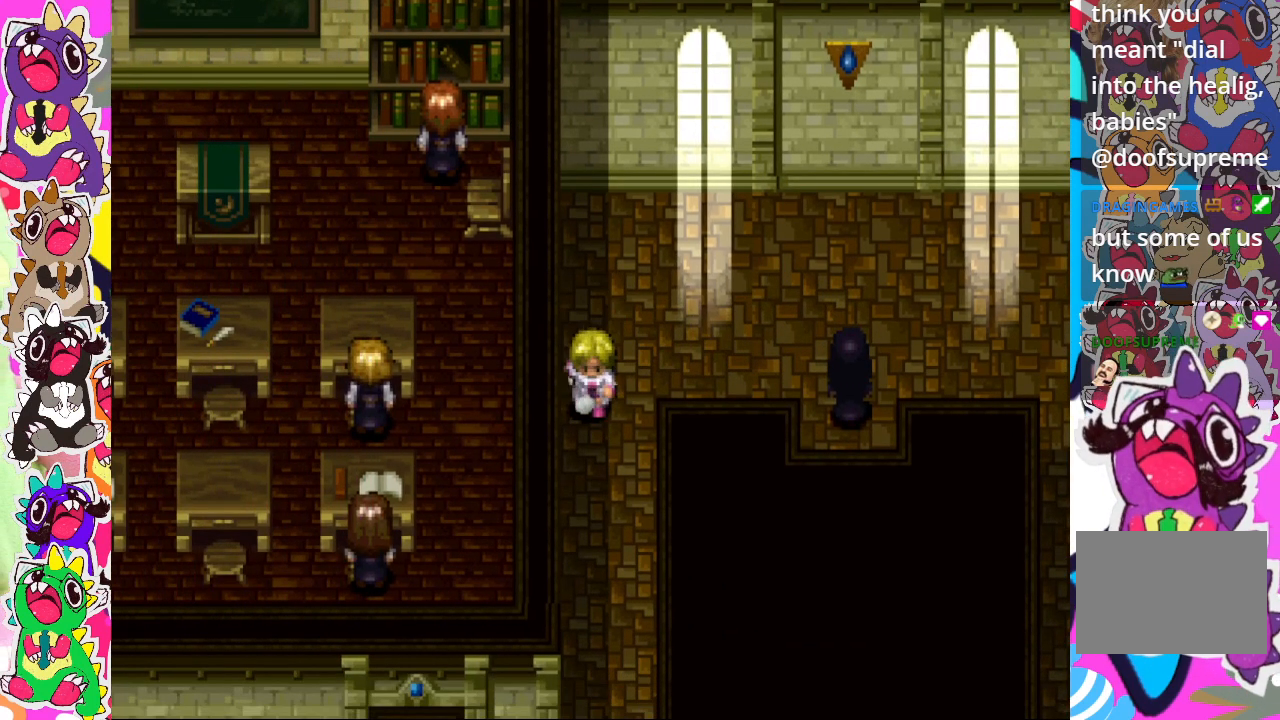
{"buttons": ["CIRCLE", "DPAD_DOWN"], "left_stick": "center", "right_stick": "center", "events": []}